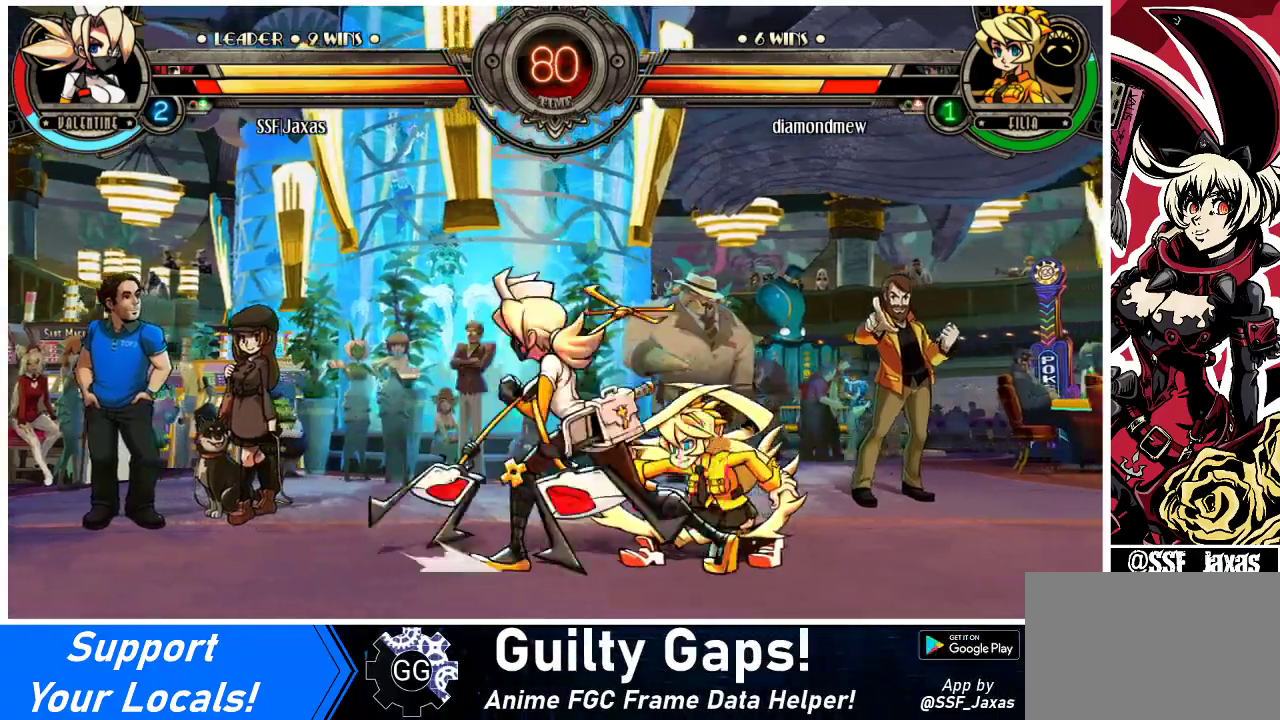
Gameplay with a controller (arcade stick); each line is a JSON object with the inputs held at the frame after it. "events" lists button and stick changes between this image and that frame as [ms after this image, input, new state], when the widget could be followed in between. Not read: L3 R3.
{"buttons": [], "events": [[267, "DPAD_DOWN", "down"], [300, "DPAD_RIGHT", "down"], [333, "DPAD_DOWN", "up"], [367, "DPAD_RIGHT", "up"], [367, "TRIANGLE", "down"], [467, "TRIANGLE", "up"]]}
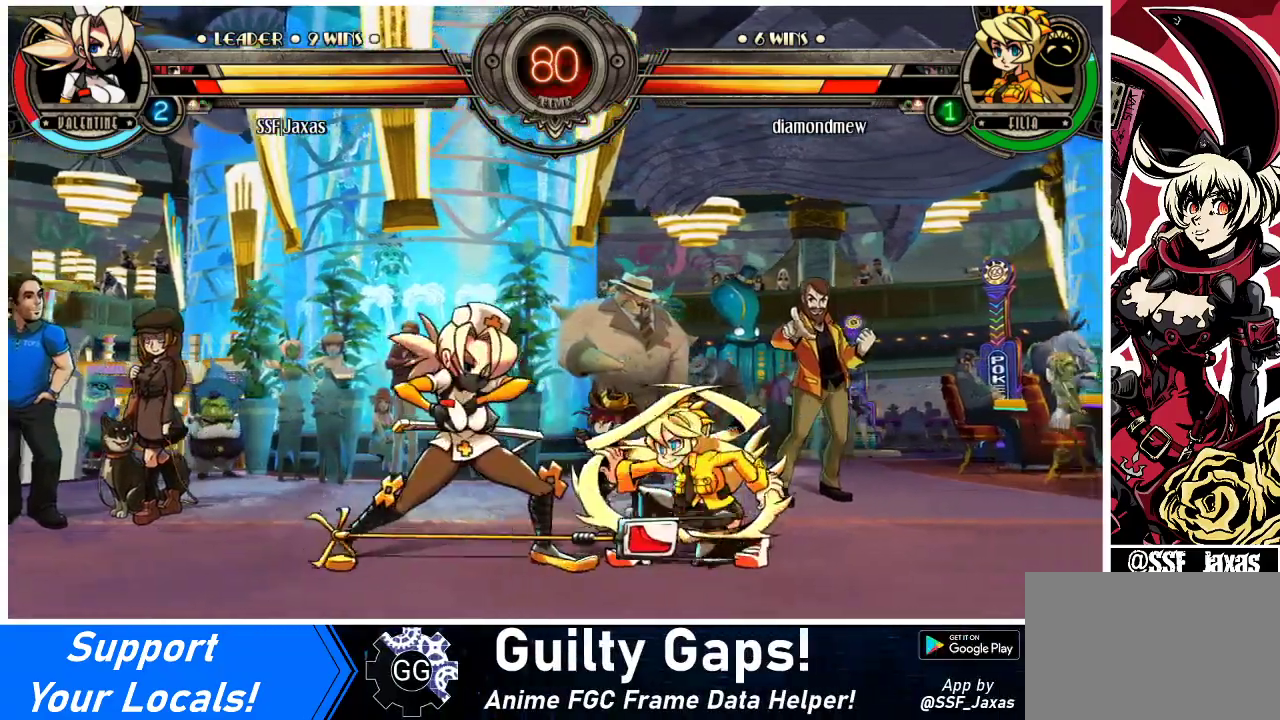
{"buttons": ["DPAD_LEFT"], "events": [[100, "DPAD_LEFT", "down"]]}
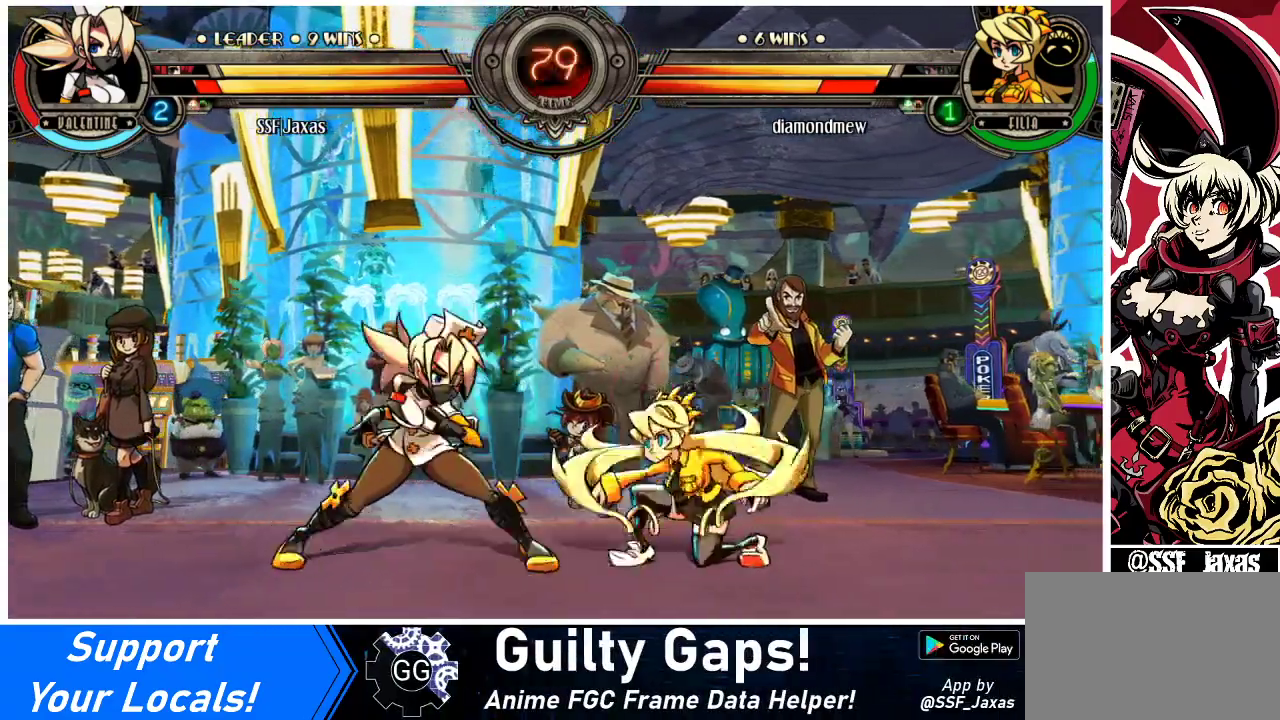
{"buttons": ["DPAD_LEFT"], "events": [[33, "DPAD_DOWN", "down"], [133, "CROSS", "down"], [200, "DPAD_LEFT", "up"], [233, "DPAD_DOWN", "up"], [267, "CROSS", "up"], [367, "CIRCLE", "down"], [400, "CIRCLE", "up"], [500, "DPAD_LEFT", "down"]]}
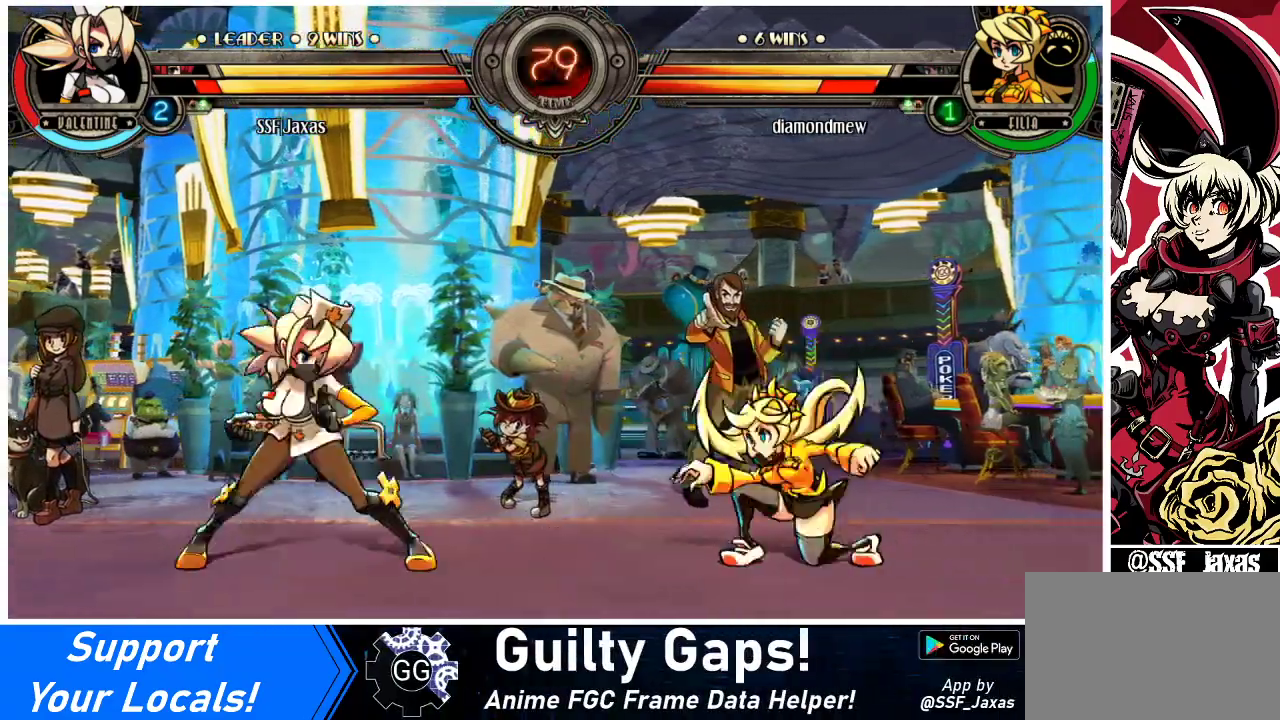
{"buttons": ["DPAD_DOWN"], "events": [[300, "DPAD_UP", "down"], [400, "DPAD_LEFT", "up"], [400, "DPAD_UP", "up"], [467, "DPAD_DOWN", "down"]]}
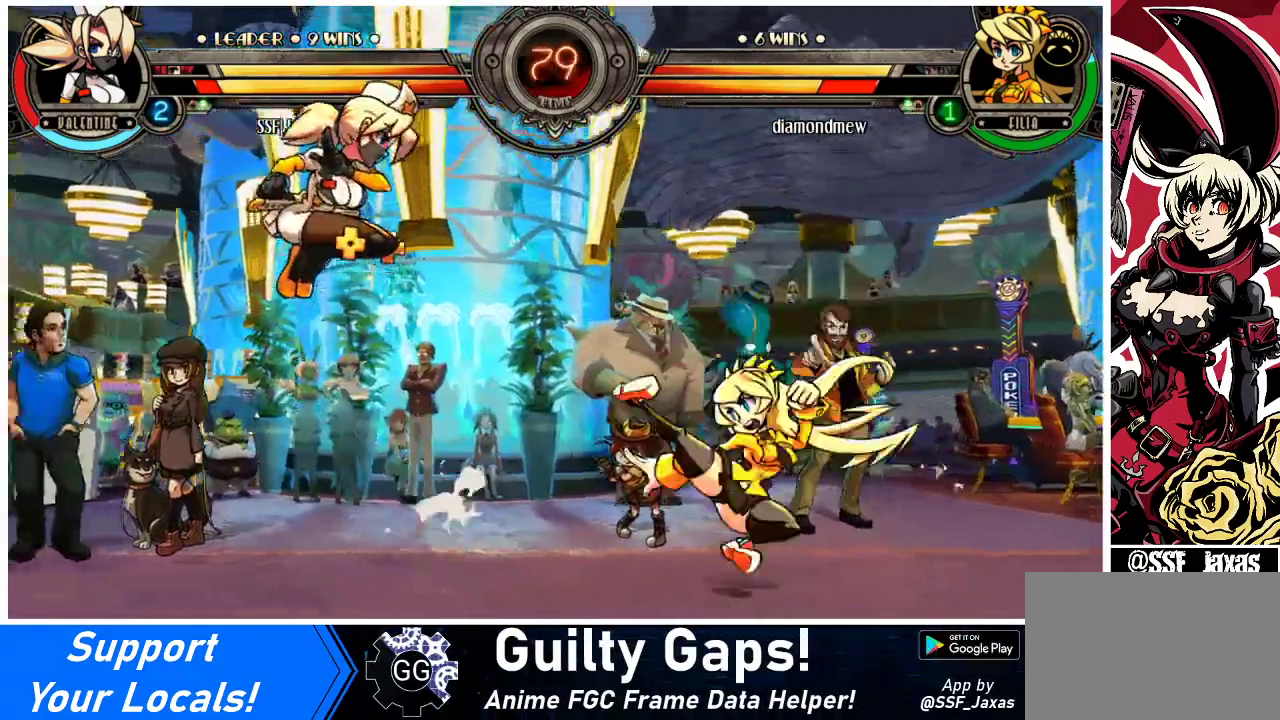
{"buttons": [], "events": [[33, "DPAD_RIGHT", "down"], [67, "DPAD_DOWN", "up"], [67, "R1", "down"], [100, "DPAD_RIGHT", "up"], [133, "R1", "up"]]}
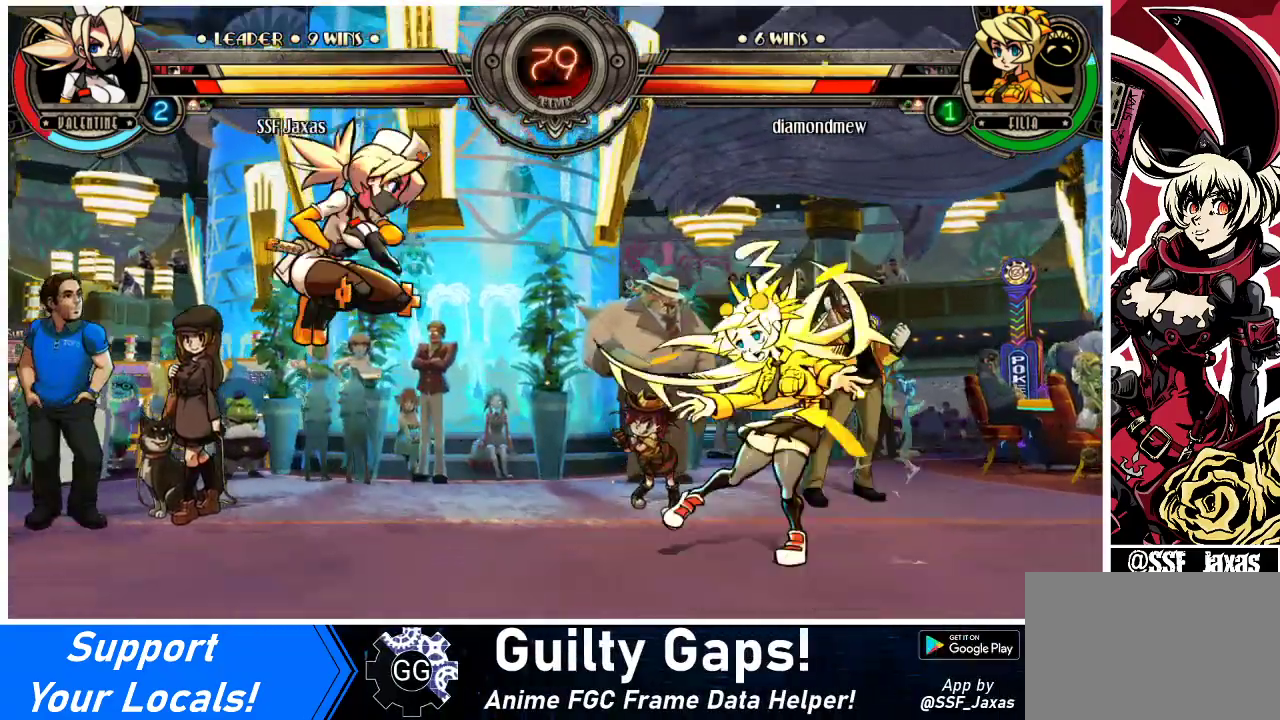
{"buttons": ["DPAD_RIGHT"], "events": [[33, "DPAD_RIGHT", "down"], [100, "DPAD_RIGHT", "up"], [167, "DPAD_RIGHT", "down"], [267, "R2", "down"], [400, "R2", "up"]]}
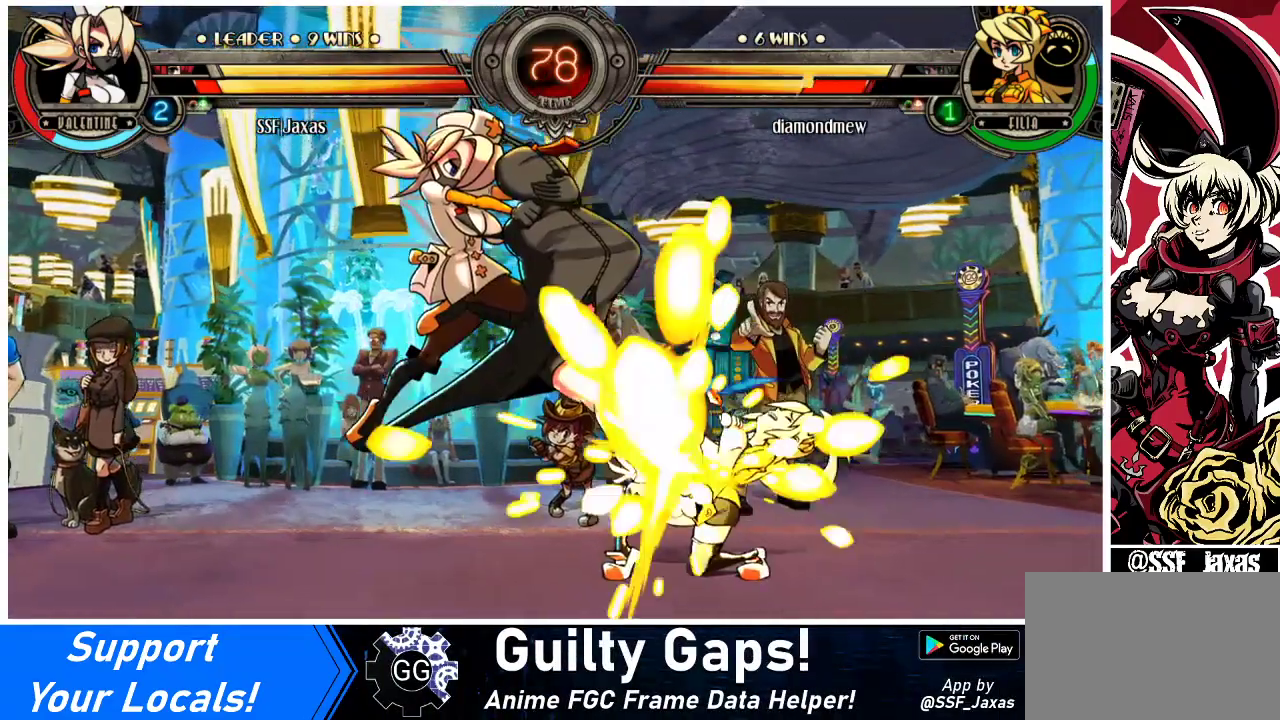
{"buttons": [], "events": [[367, "DPAD_RIGHT", "up"], [400, "DPAD_RIGHT", "down"], [500, "DPAD_RIGHT", "up"]]}
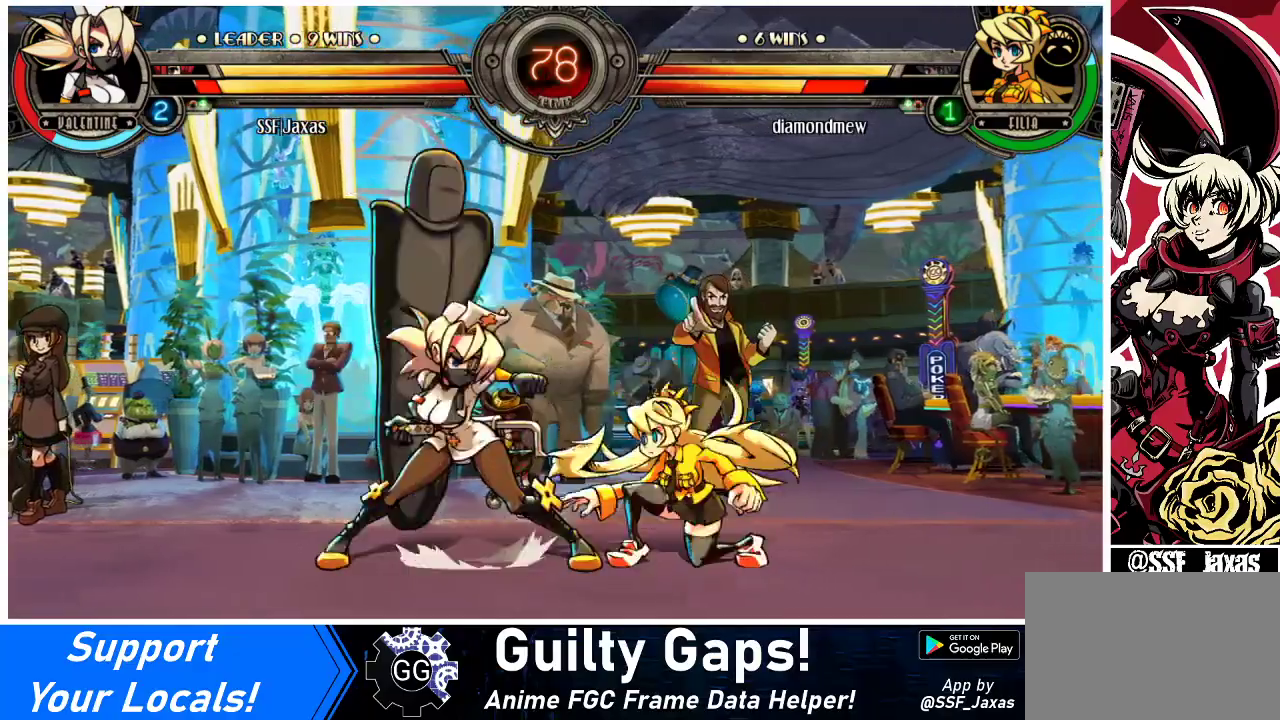
{"buttons": [], "events": [[33, "SQUARE", "down"], [133, "SQUARE", "up"], [200, "SQUARE", "down"], [300, "SQUARE", "up"]]}
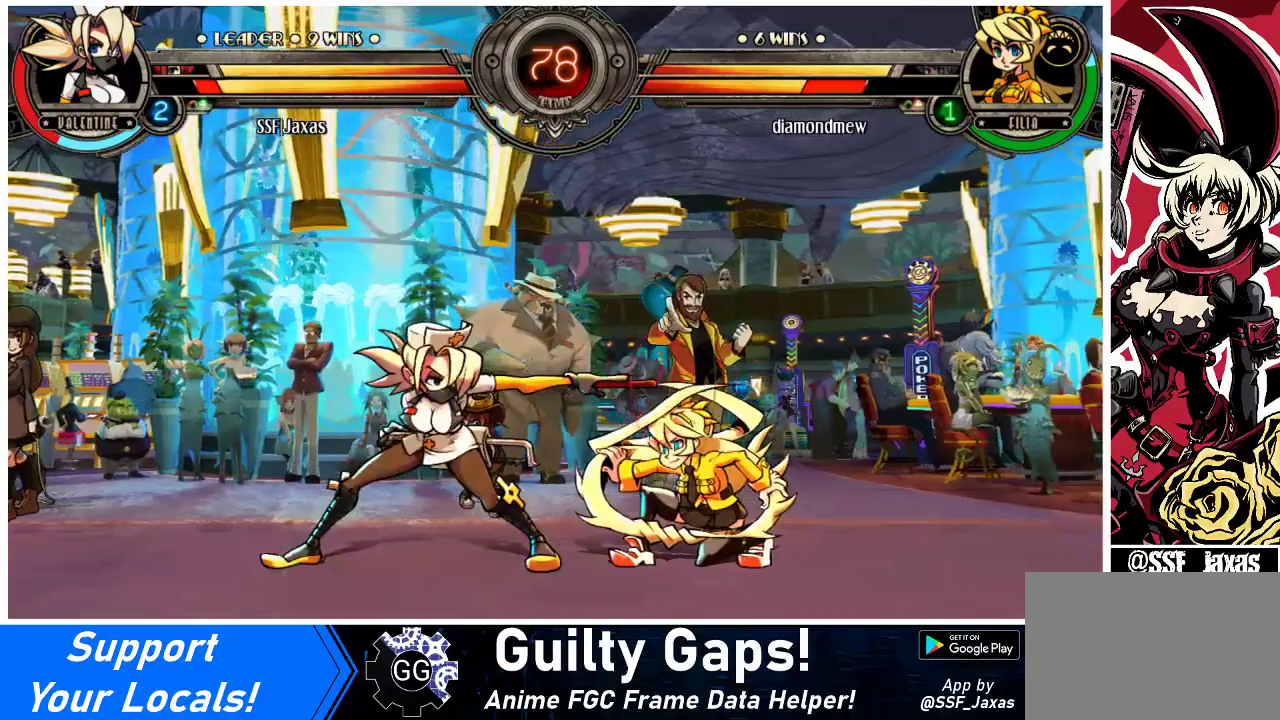
{"buttons": ["DPAD_RIGHT"], "events": [[200, "DPAD_RIGHT", "down"], [233, "DPAD_RIGHT", "up"], [300, "DPAD_RIGHT", "down"], [333, "SQUARE", "down"], [433, "SQUARE", "up"]]}
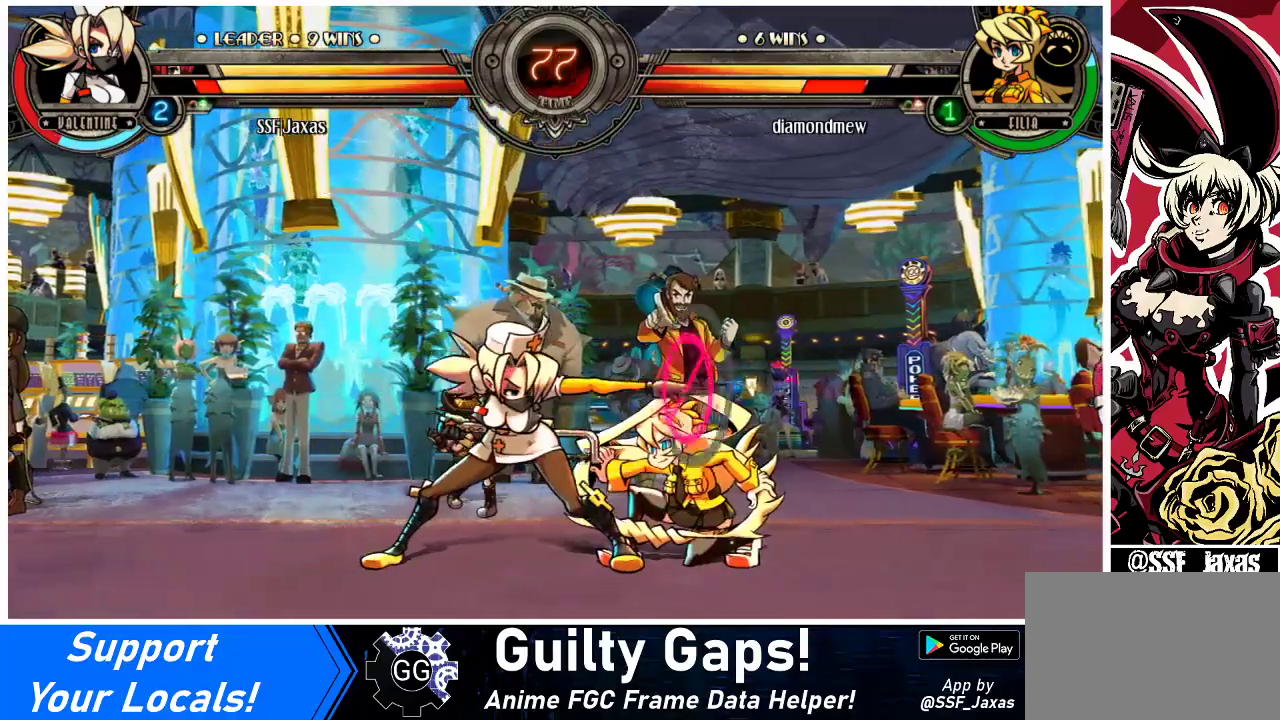
{"buttons": ["DPAD_RIGHT"], "events": [[33, "DPAD_RIGHT", "up"], [200, "DPAD_RIGHT", "down"], [267, "DPAD_RIGHT", "up"], [333, "DPAD_RIGHT", "down"], [367, "CROSS", "down"], [367, "SQUARE", "down"], [433, "CROSS", "up"], [433, "SQUARE", "up"]]}
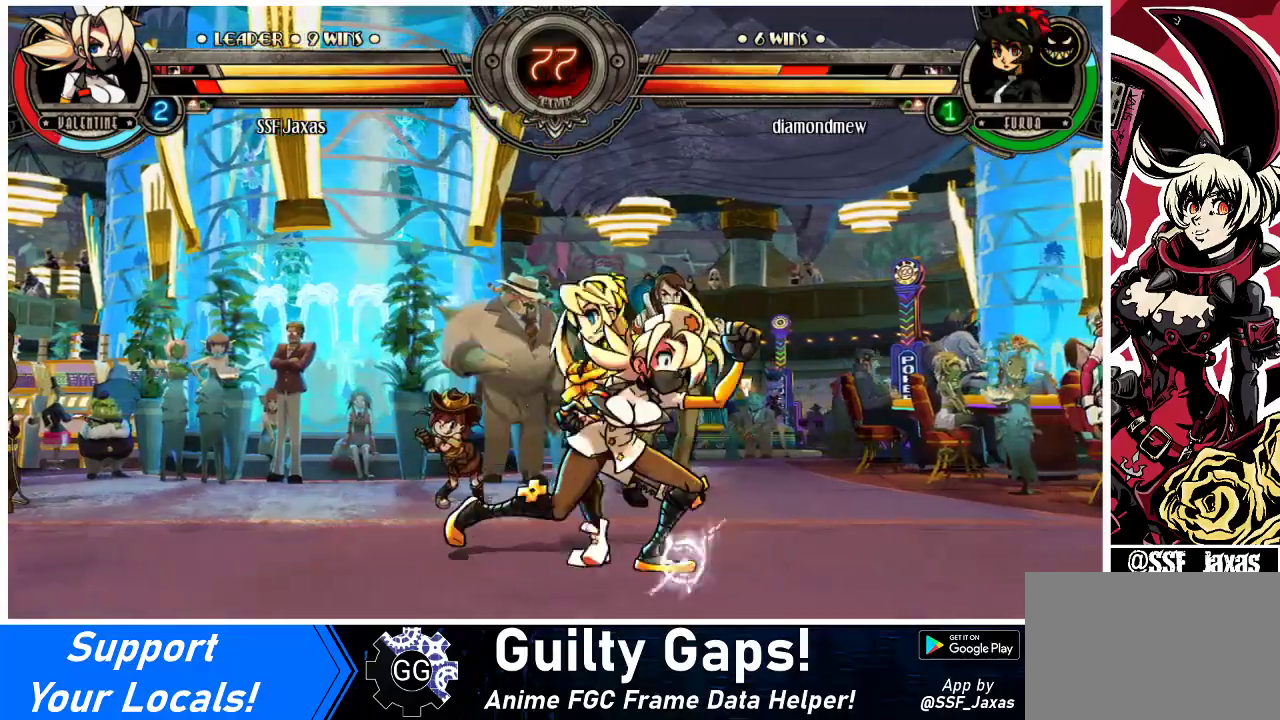
{"buttons": ["CROSS", "DPAD_DOWN"], "events": [[67, "DPAD_DOWN", "down"], [500, "CROSS", "down"], [500, "DPAD_RIGHT", "up"]]}
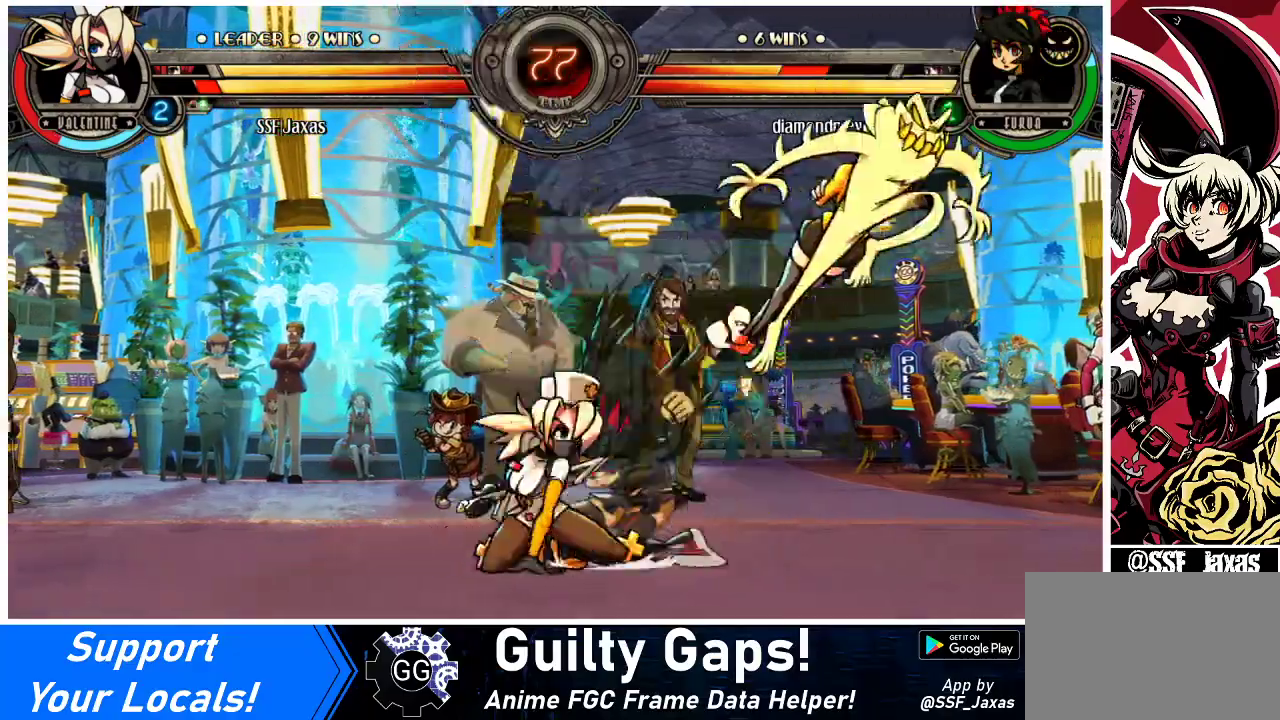
{"buttons": ["DPAD_RIGHT"], "events": [[67, "DPAD_DOWN", "up"], [100, "CROSS", "up"], [233, "DPAD_LEFT", "down"], [433, "DPAD_LEFT", "up"], [467, "DPAD_RIGHT", "down"]]}
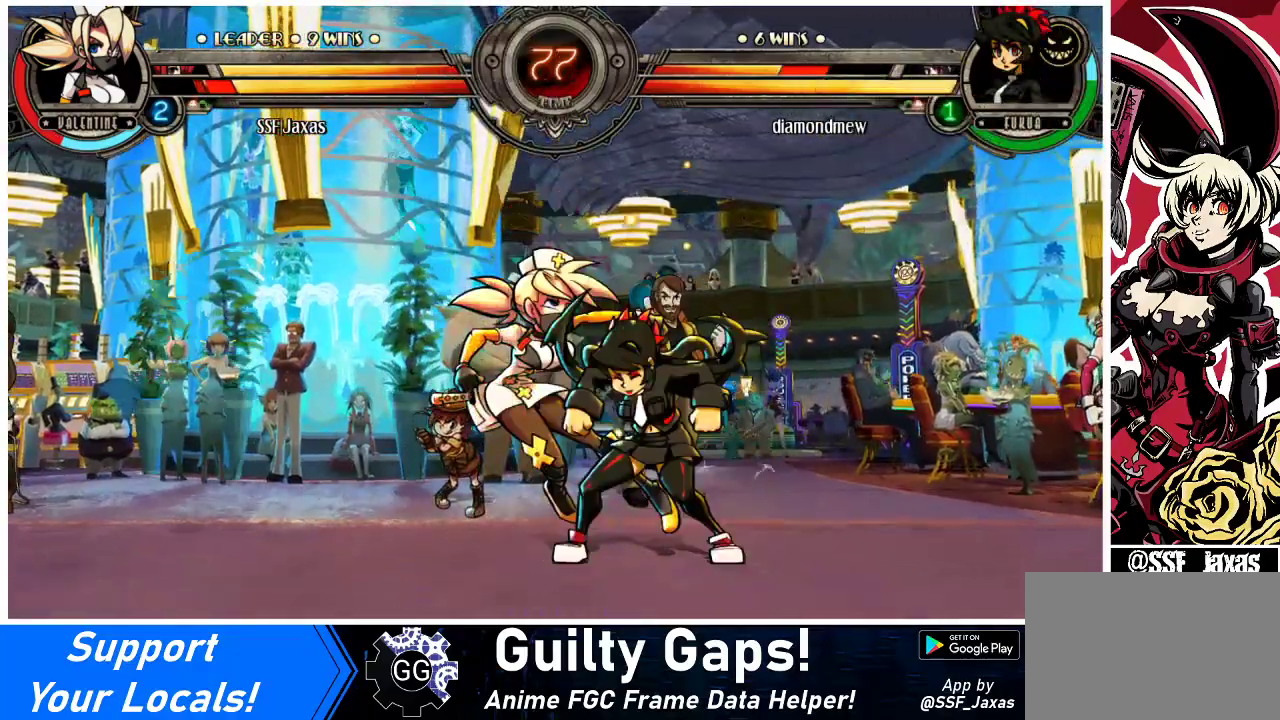
{"buttons": ["DPAD_LEFT"], "events": [[100, "DPAD_RIGHT", "up"], [100, "SQUARE", "down"], [167, "DPAD_LEFT", "down"], [300, "SQUARE", "up"]]}
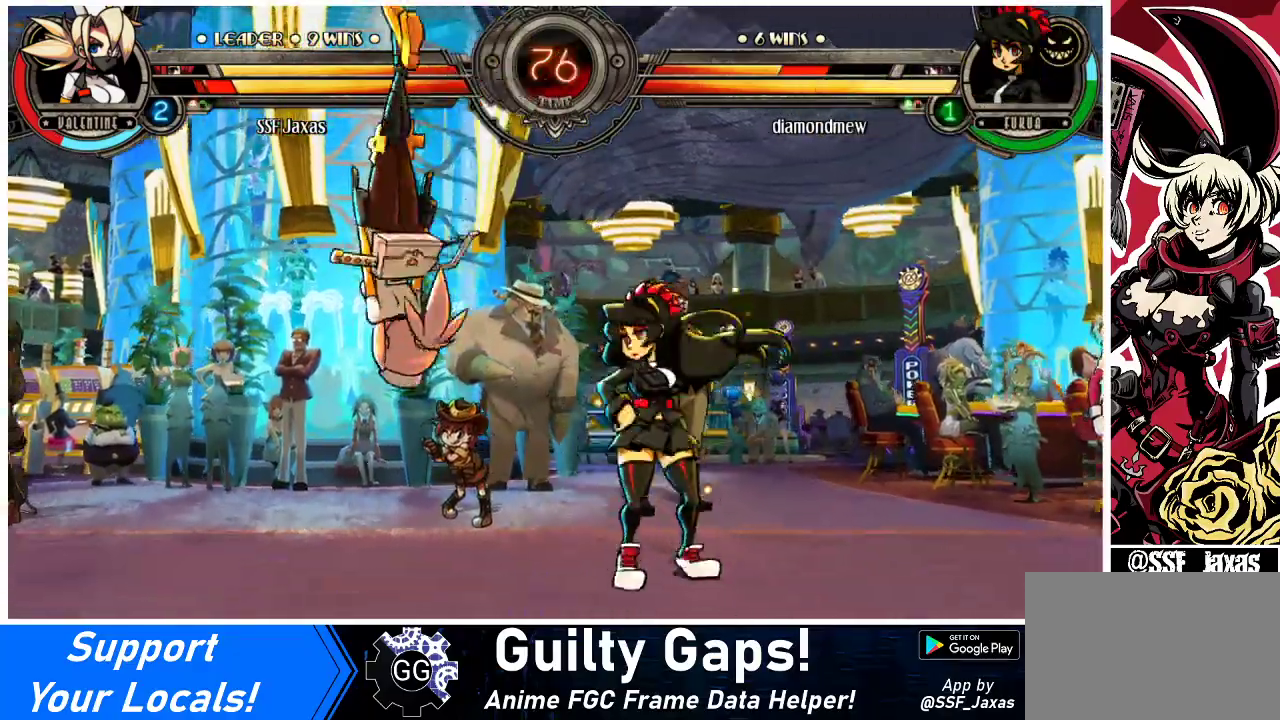
{"buttons": ["DPAD_LEFT"], "events": [[67, "SQUARE", "down"], [267, "SQUARE", "up"]]}
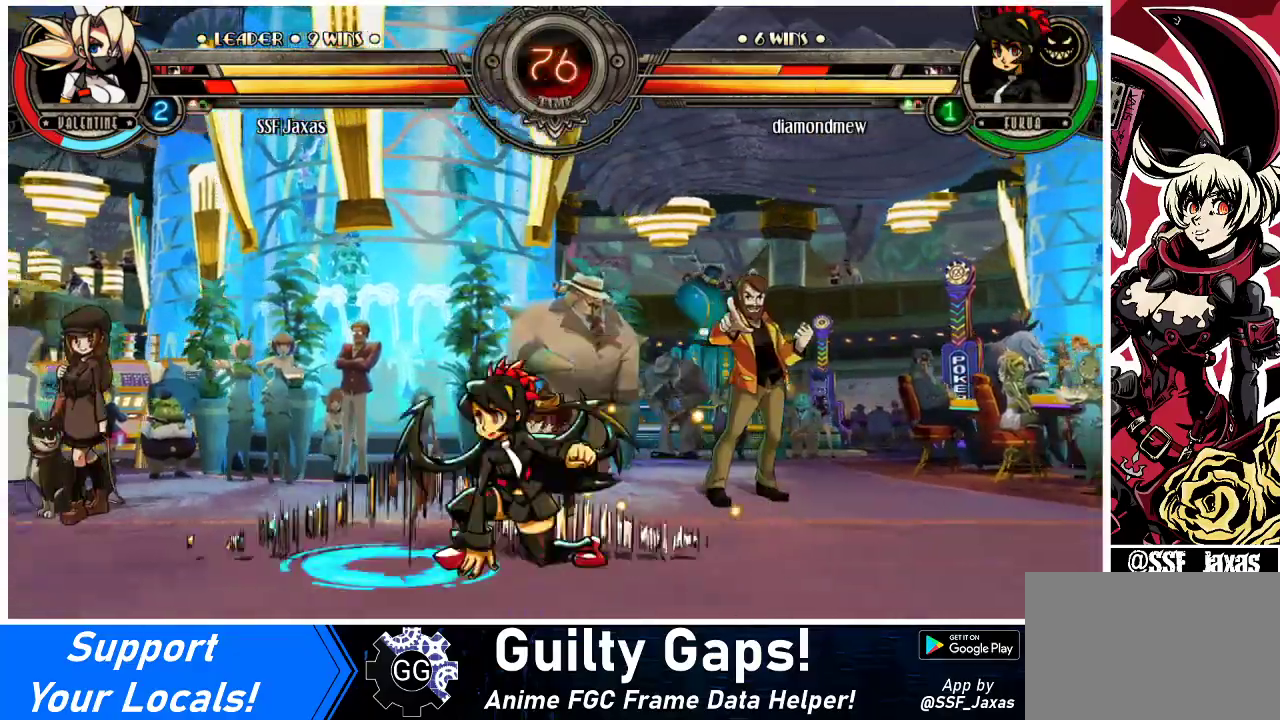
{"buttons": ["DPAD_LEFT"], "events": []}
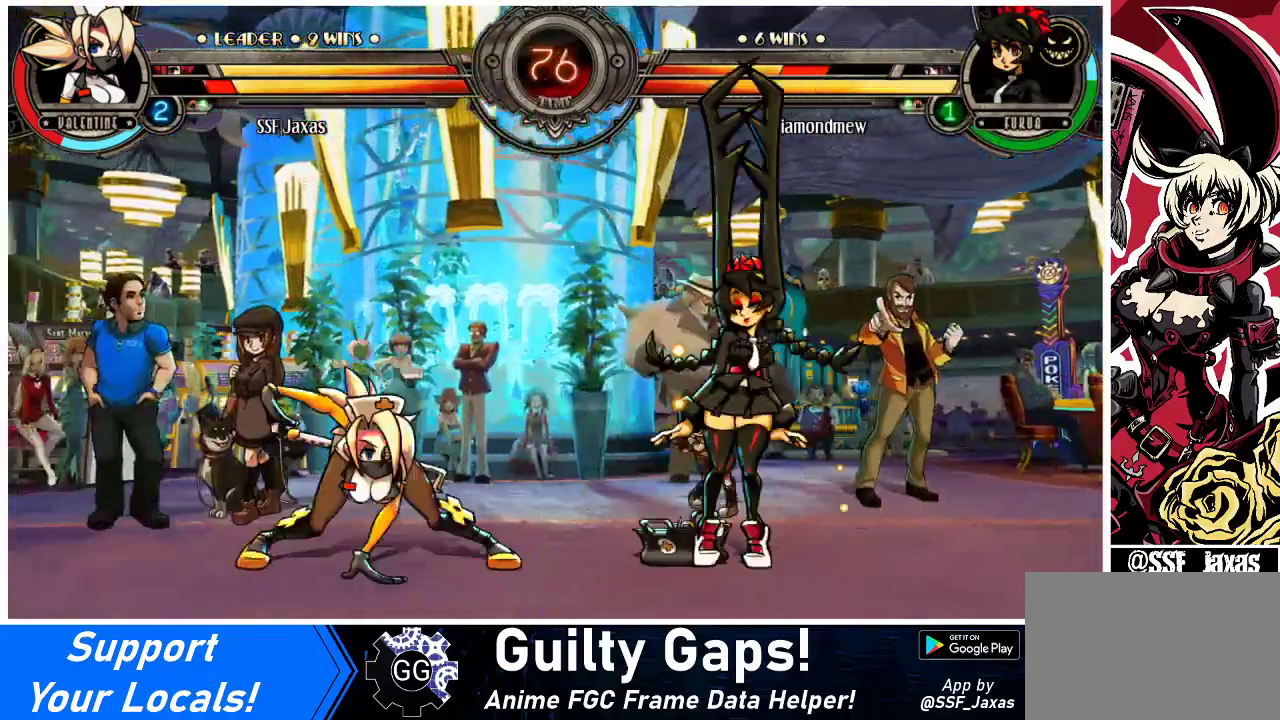
{"buttons": [], "events": [[33, "DPAD_UP", "down"], [200, "DPAD_LEFT", "up"], [200, "DPAD_UP", "up"], [300, "DPAD_DOWN", "down"], [367, "DPAD_RIGHT", "down"], [400, "DPAD_DOWN", "up"], [433, "DPAD_RIGHT", "up"], [433, "R1", "down"], [500, "R1", "up"]]}
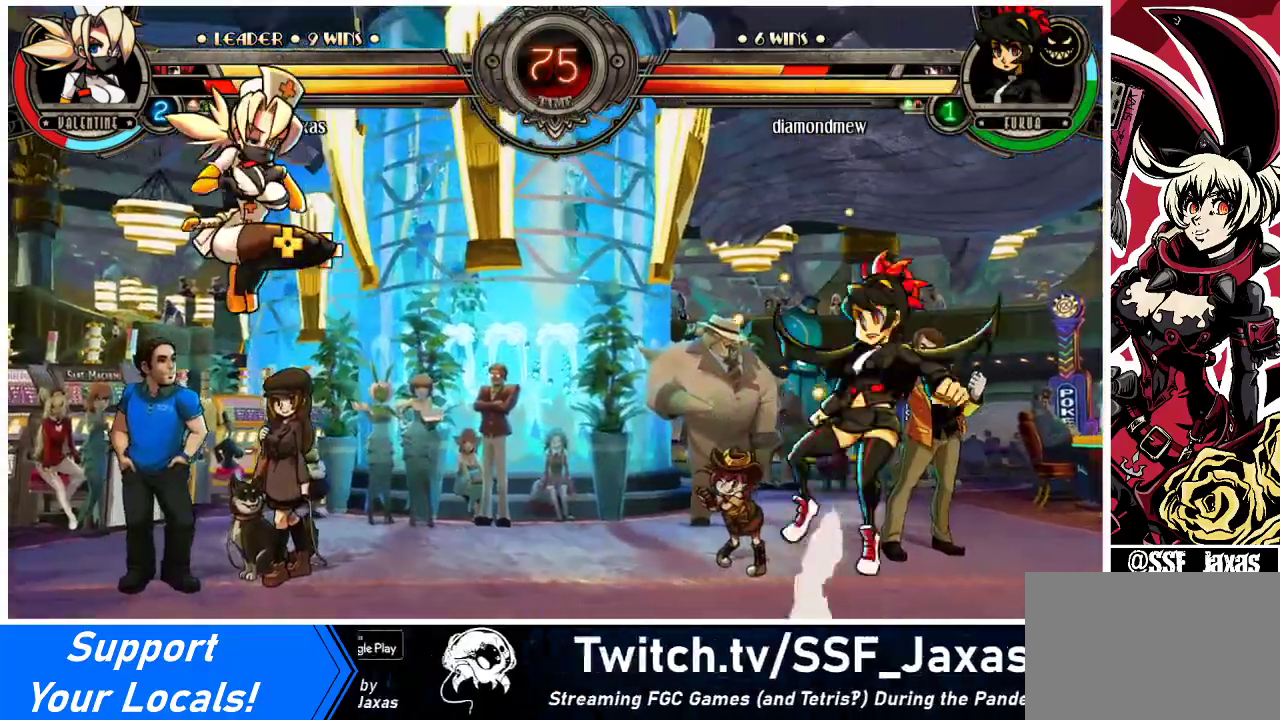
{"buttons": ["DPAD_RIGHT"], "events": [[333, "DPAD_RIGHT", "down"], [400, "DPAD_RIGHT", "up"], [467, "DPAD_RIGHT", "down"]]}
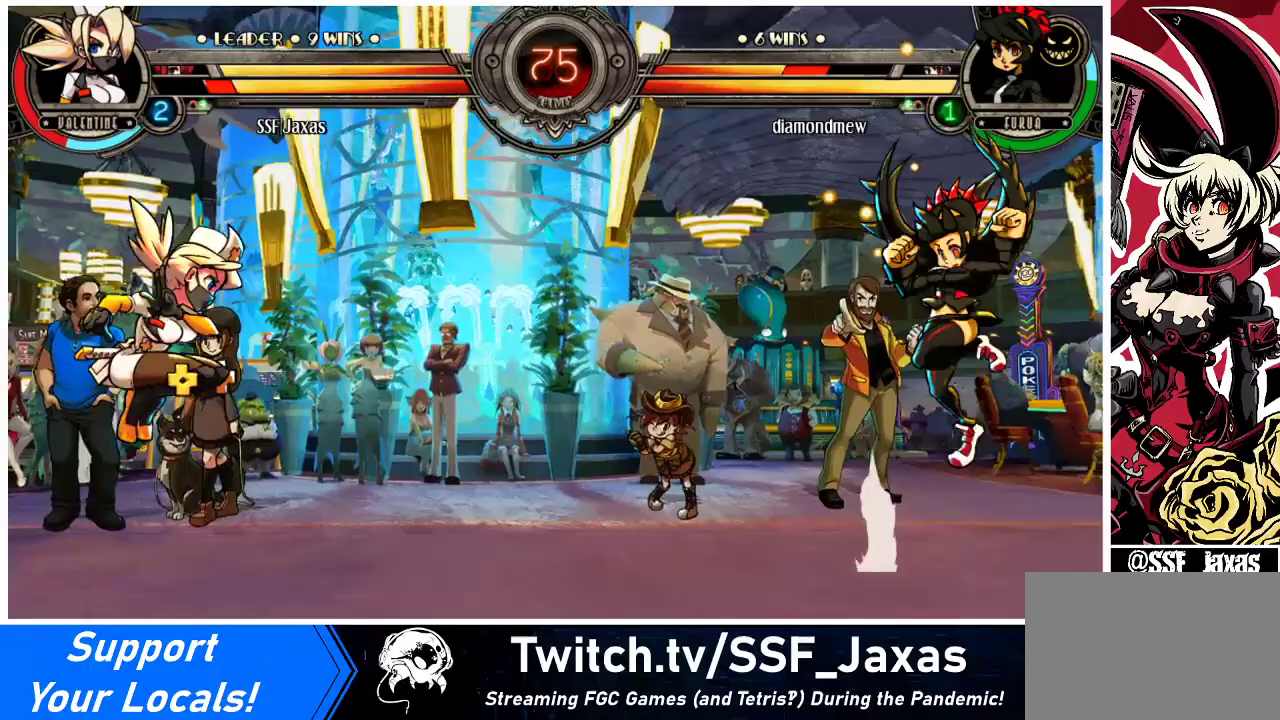
{"buttons": ["DPAD_UP", "DPAD_RIGHT"], "events": [[333, "DPAD_RIGHT", "up"], [400, "DPAD_RIGHT", "down"], [467, "DPAD_UP", "down"]]}
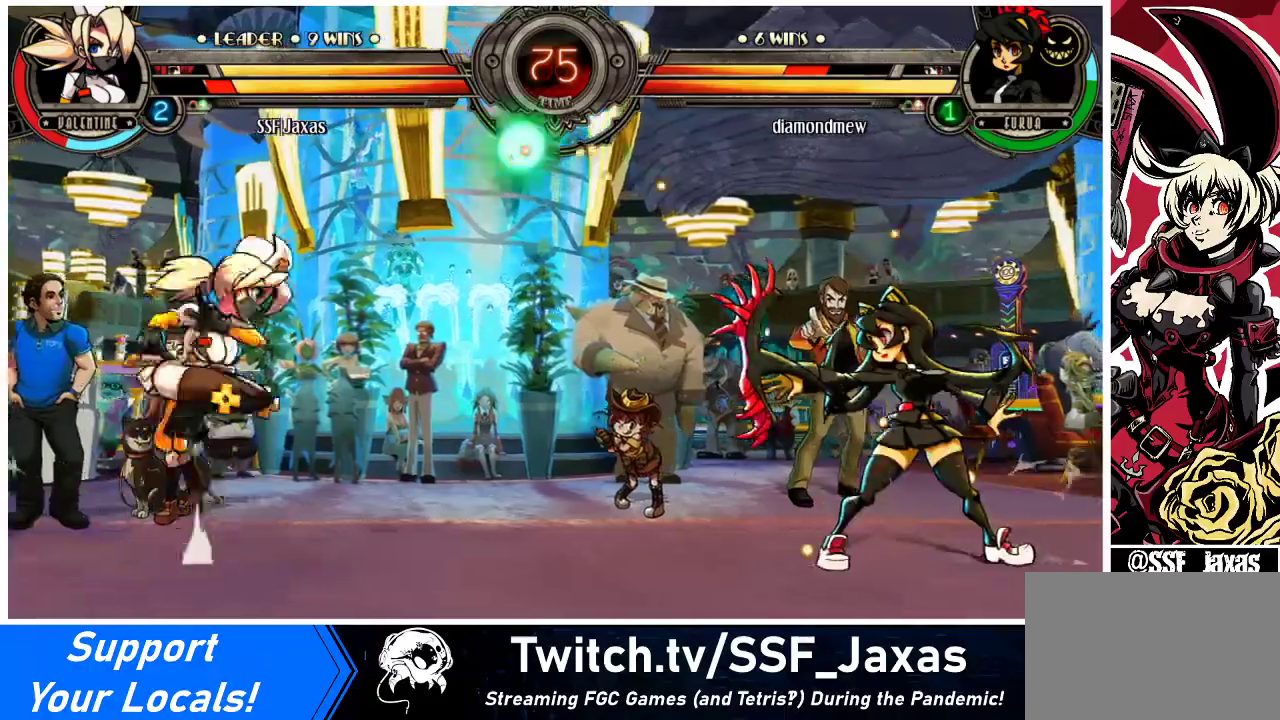
{"buttons": [], "events": [[67, "DPAD_RIGHT", "up"], [67, "DPAD_UP", "up"], [67, "R2", "down"], [167, "R2", "up"]]}
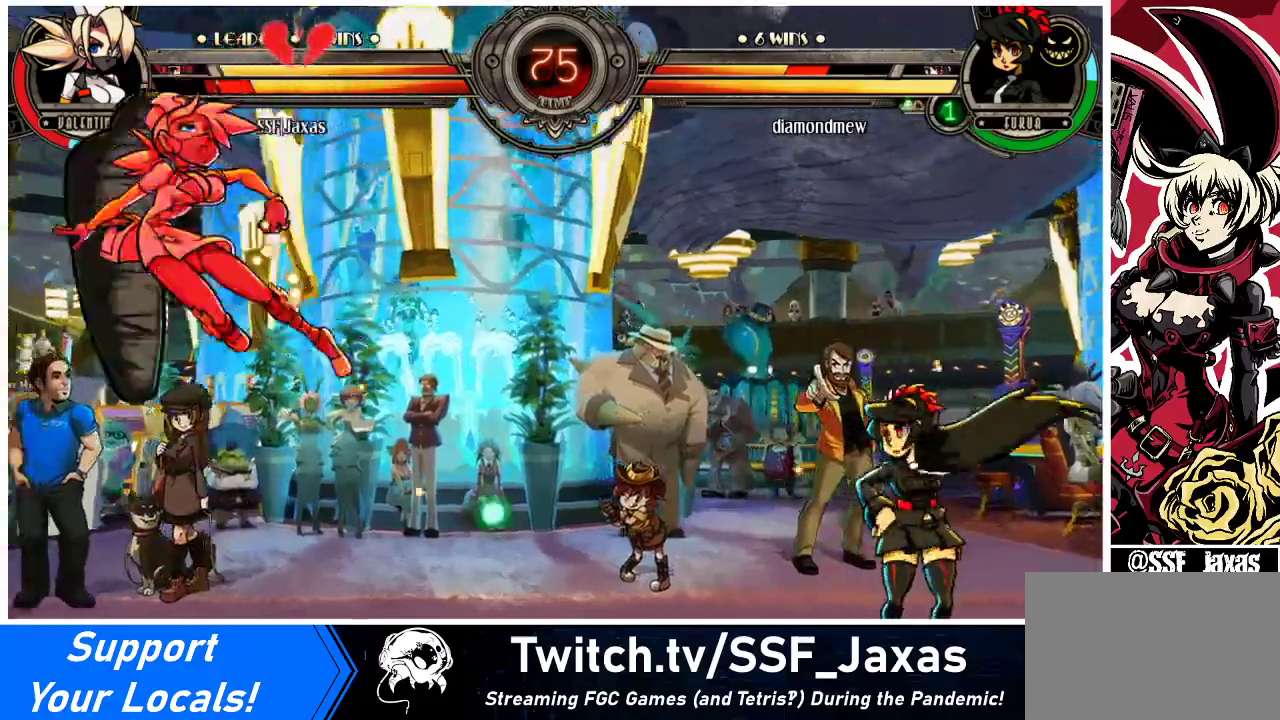
{"buttons": ["DPAD_UP", "DPAD_RIGHT"], "events": [[367, "DPAD_RIGHT", "down"], [367, "DPAD_UP", "down"]]}
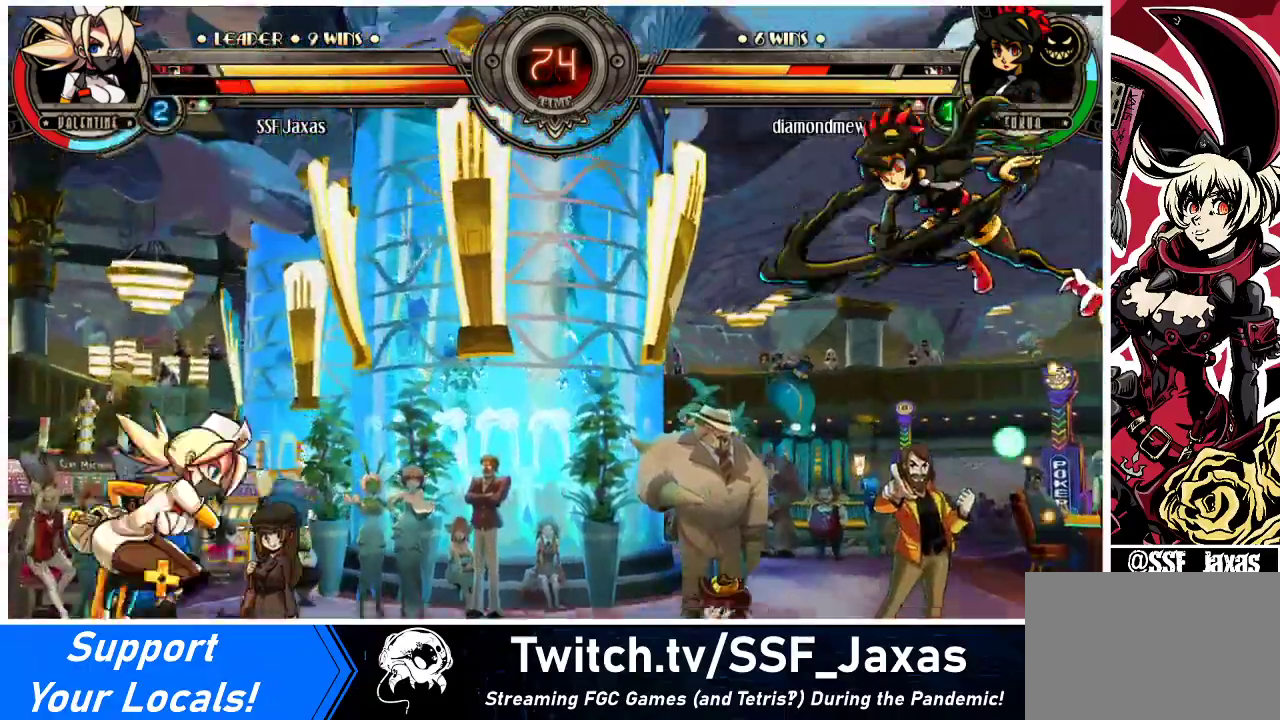
{"buttons": ["DPAD_RIGHT"], "events": [[33, "DPAD_RIGHT", "up"], [33, "DPAD_UP", "up"], [33, "R2", "down"], [167, "R2", "up"], [367, "DPAD_RIGHT", "down"], [433, "DPAD_RIGHT", "up"], [500, "DPAD_RIGHT", "down"]]}
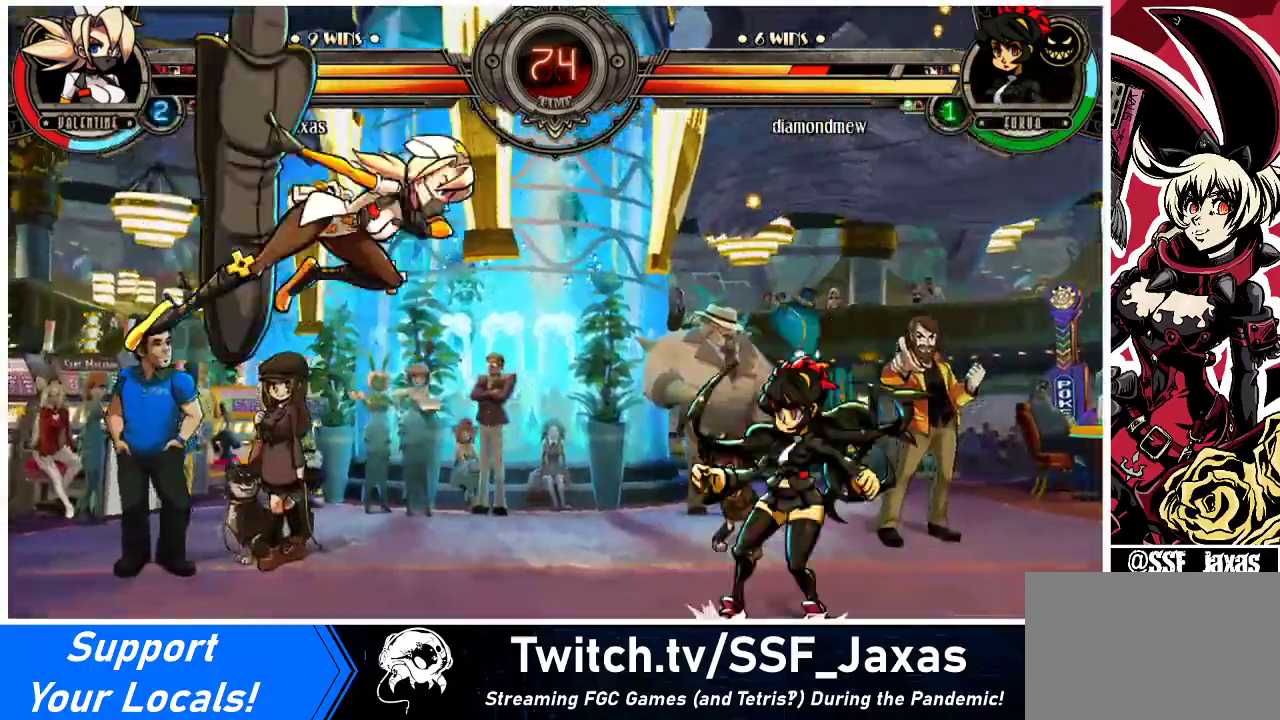
{"buttons": ["DPAD_RIGHT"], "events": [[133, "R1", "down"], [200, "DPAD_RIGHT", "up"], [267, "R1", "up"], [333, "DPAD_RIGHT", "down"]]}
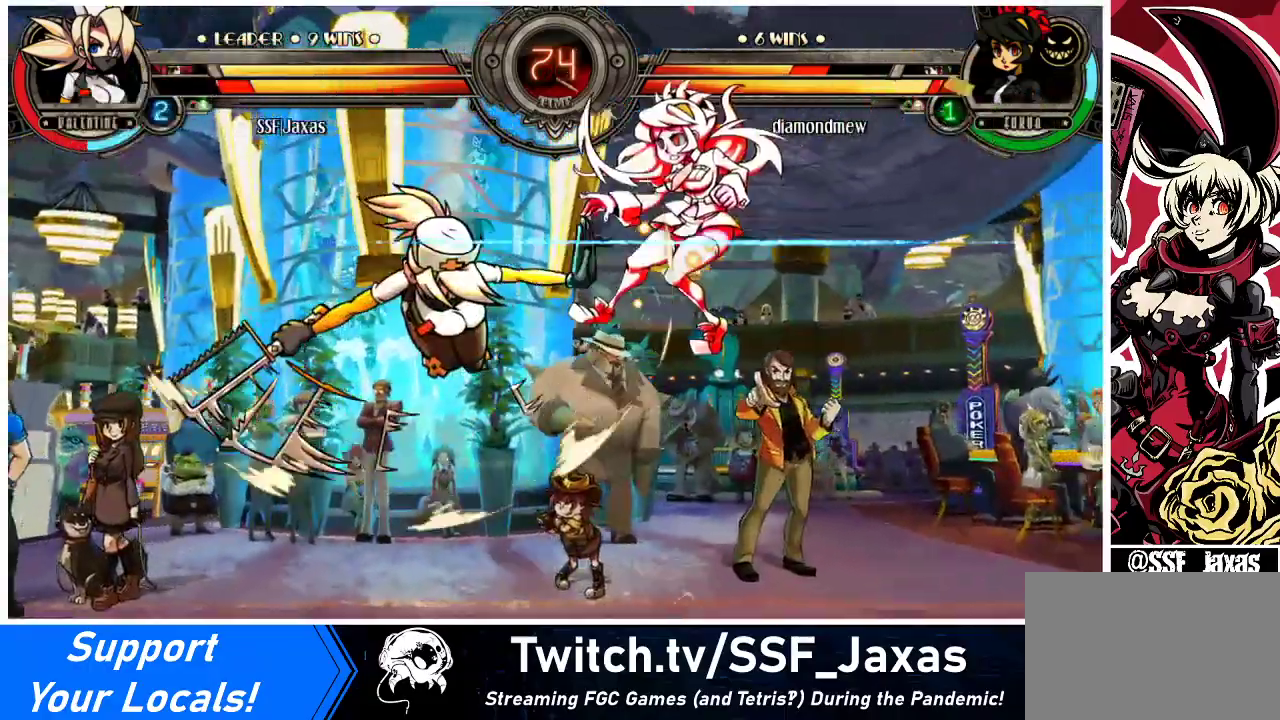
{"buttons": ["DPAD_RIGHT"], "events": [[133, "DPAD_RIGHT", "up"], [200, "DPAD_RIGHT", "down"], [267, "DPAD_RIGHT", "up"], [333, "DPAD_RIGHT", "down"]]}
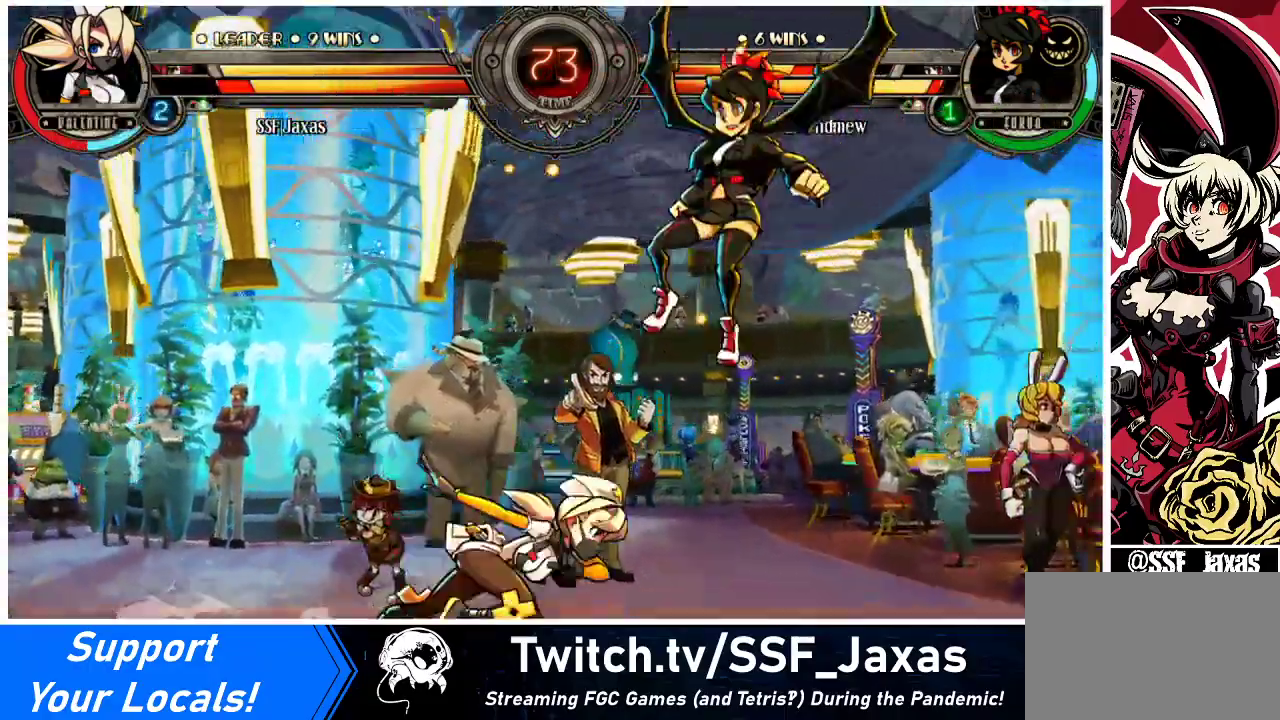
{"buttons": ["DPAD_RIGHT"], "events": [[133, "DPAD_DOWN", "down"], [200, "DPAD_RIGHT", "up"], [267, "DPAD_DOWN", "up"], [300, "DPAD_RIGHT", "down"]]}
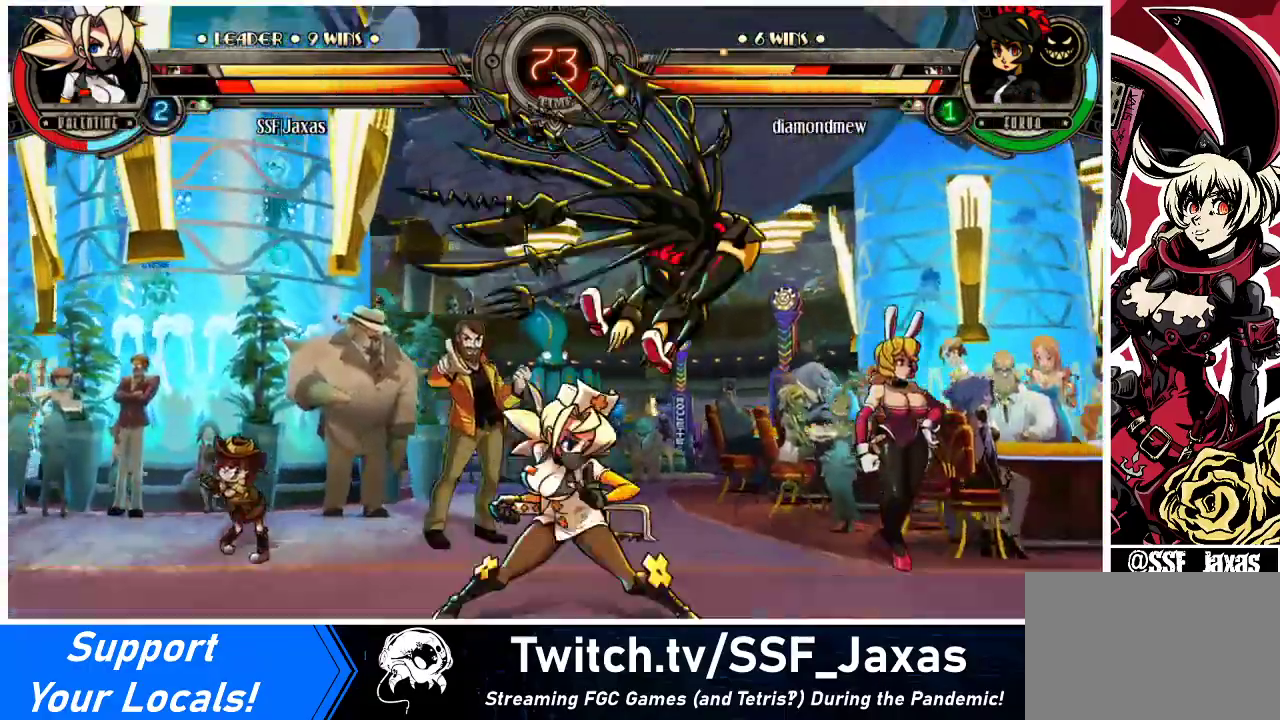
{"buttons": ["DPAD_DOWN", "DPAD_LEFT"], "events": [[33, "DPAD_DOWN", "down"], [67, "DPAD_RIGHT", "up"], [100, "CIRCLE", "down"], [200, "CIRCLE", "up"], [367, "R1", "down"], [500, "DPAD_LEFT", "down"], [500, "R1", "up"]]}
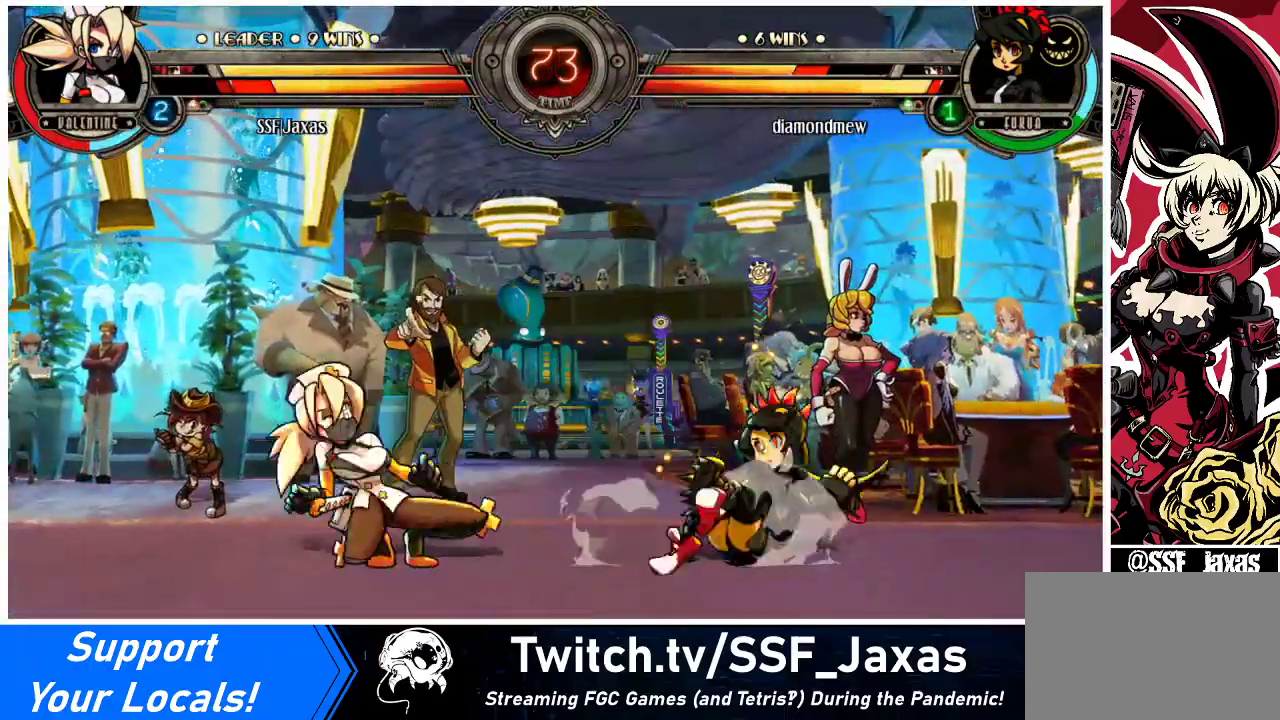
{"buttons": ["DPAD_DOWN", "DPAD_LEFT"], "events": []}
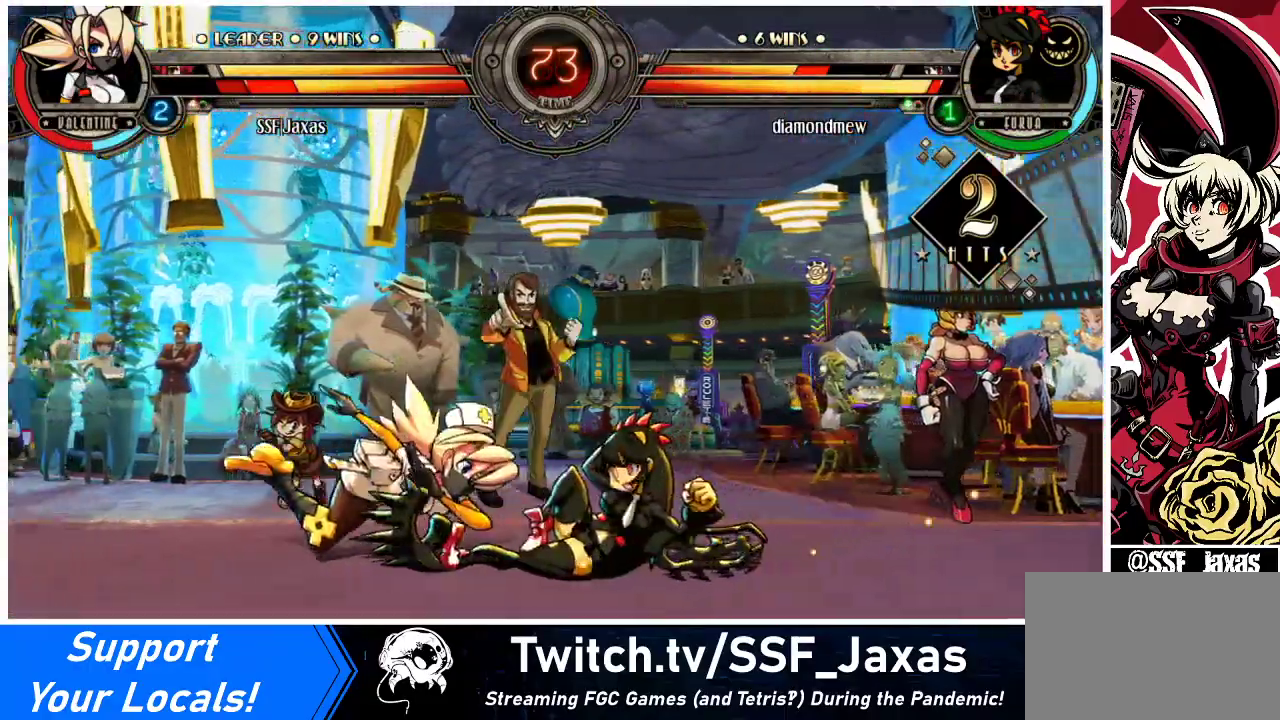
{"buttons": ["DPAD_LEFT"], "events": [[200, "DPAD_DOWN", "up"]]}
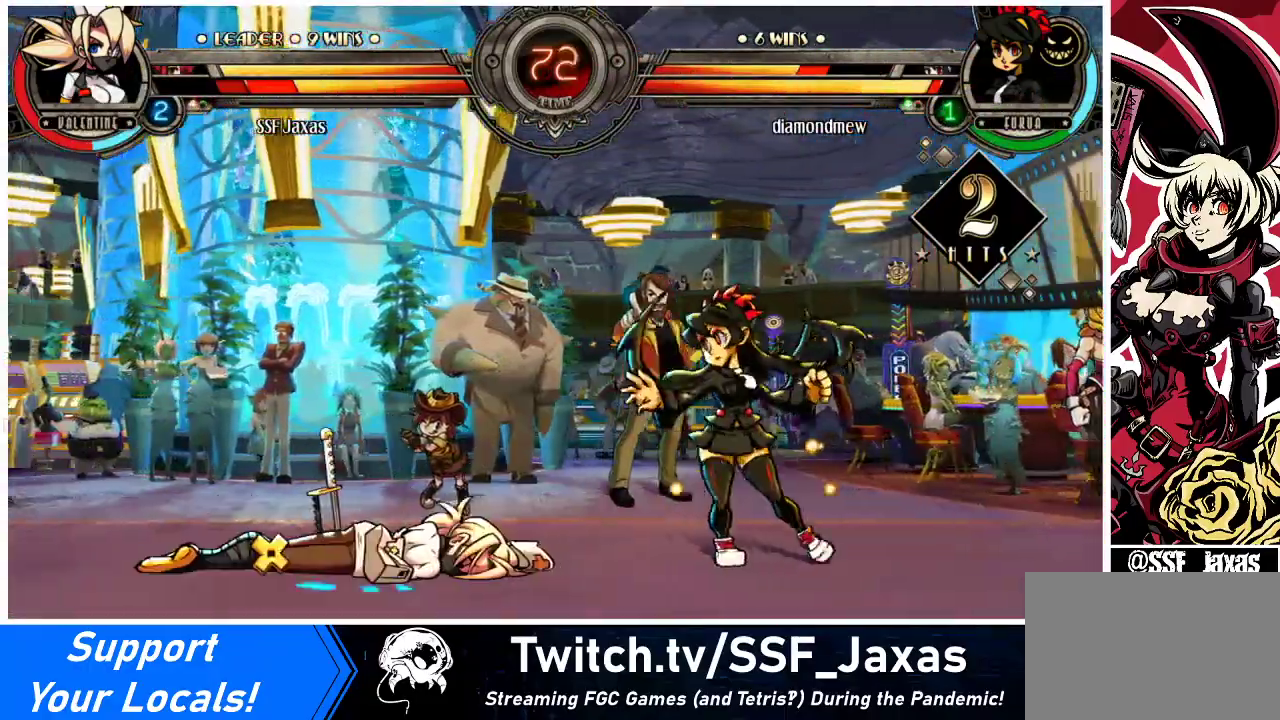
{"buttons": ["DPAD_DOWN", "DPAD_LEFT"], "events": [[467, "DPAD_DOWN", "down"]]}